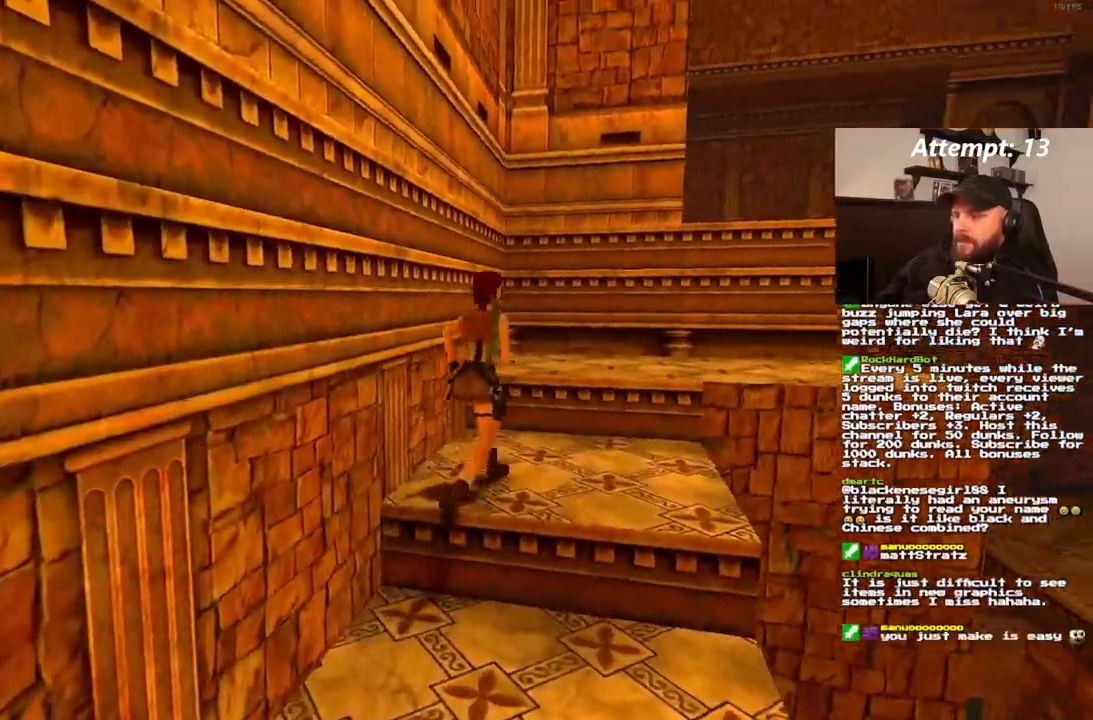
Gameplay with a controller (PlayStation layout); each line is a JSON object with the inputs held at the frame after it (dt_ms = milliseconds from this image to that frame). "events" lists button and stick changes between this image and that frame as [ms after this image, input, new state], when the widget could be followed in between. Not read: CROSS L3 R3.
{"dt_ms": 1000, "buttons": ["DPAD_UP", "DPAD_RIGHT"], "left_stick": "center", "right_stick": "center"}
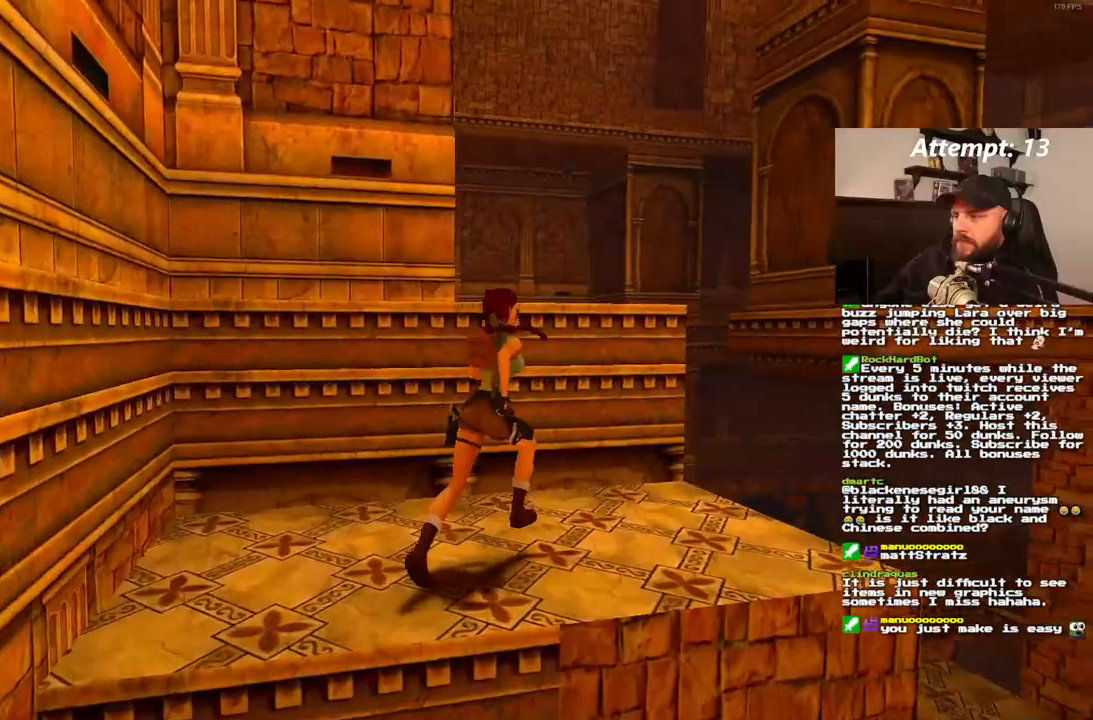
{"dt_ms": 500, "buttons": ["SQUARE", "DPAD_UP"], "left_stick": "center", "right_stick": "center"}
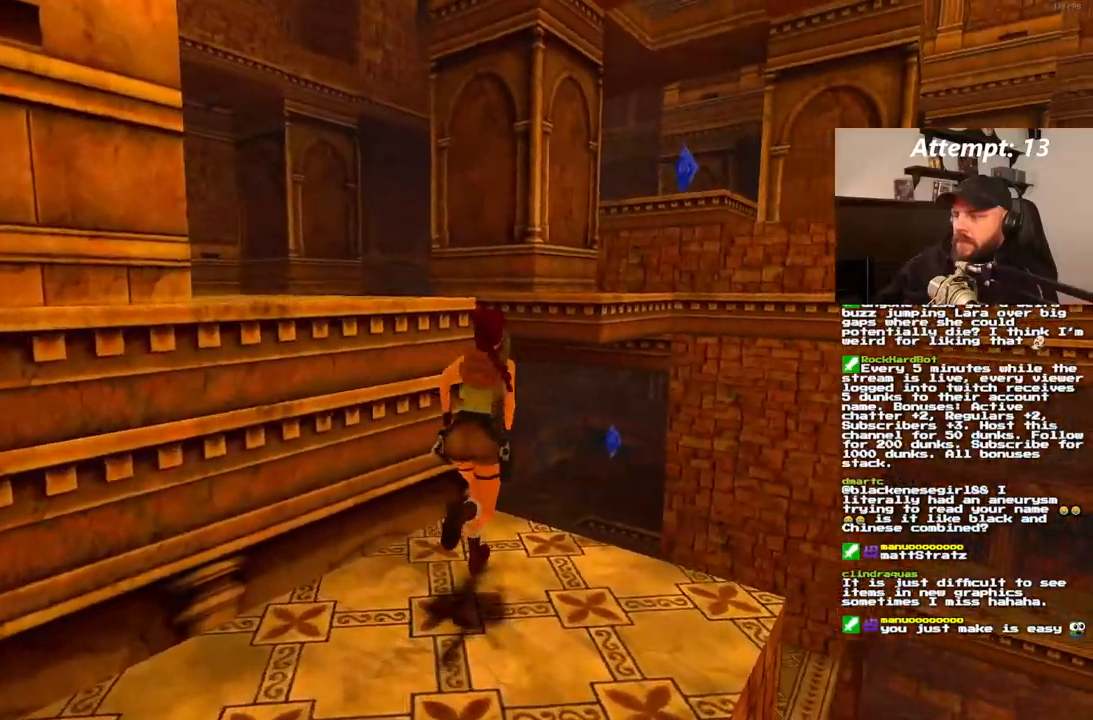
{"dt_ms": 1000, "buttons": ["DPAD_UP", "DPAD_RIGHT"], "left_stick": "center", "right_stick": "center"}
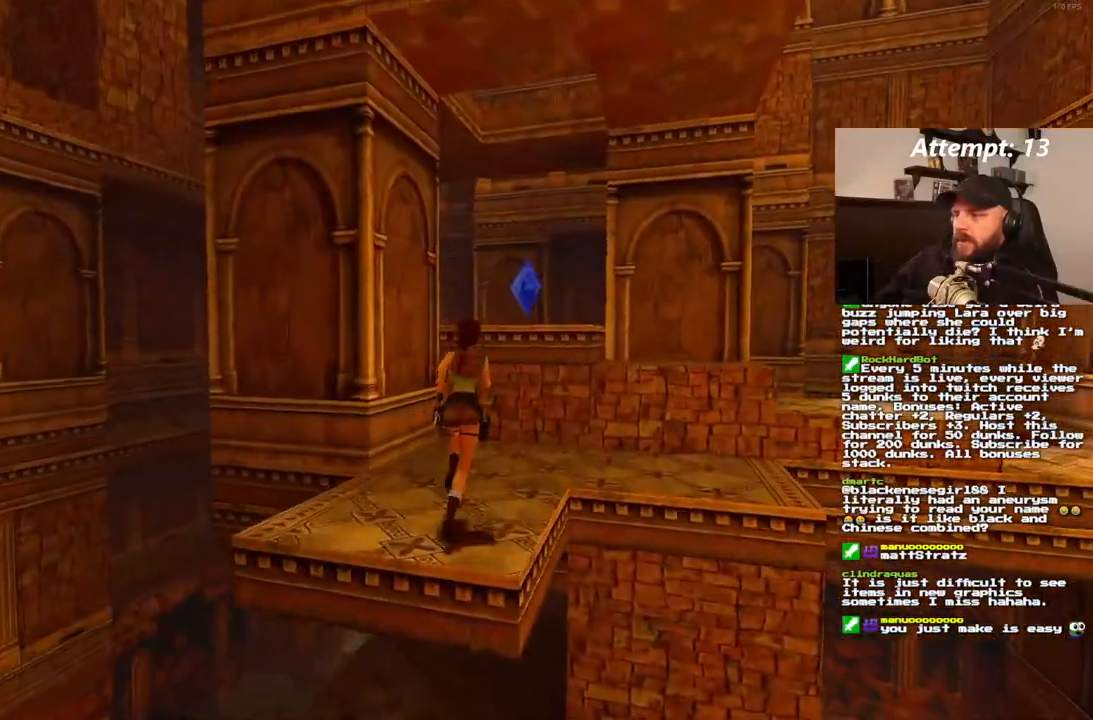
{"dt_ms": 500, "buttons": ["SQUARE", "DPAD_UP", "DPAD_RIGHT"], "left_stick": "center", "right_stick": "center", "events": [[133, "SQUARE", "down"], [250, "DPAD_RIGHT", "up"], [417, "DPAD_RIGHT", "down"]]}
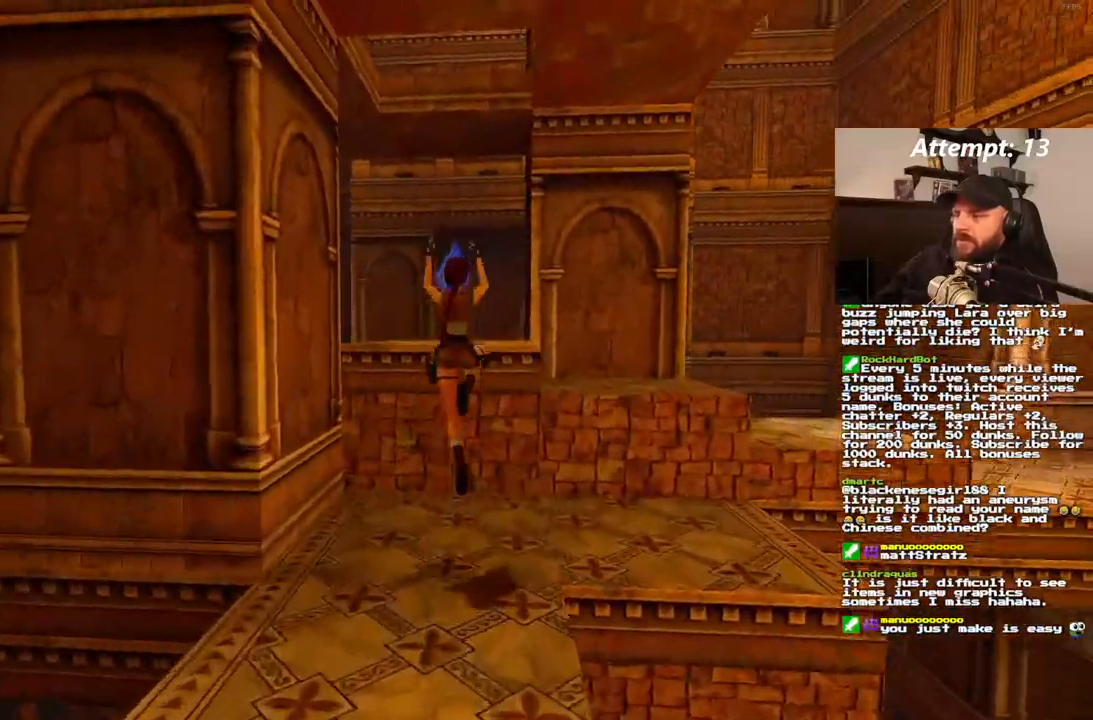
{"dt_ms": 500, "buttons": ["DPAD_LEFT"], "left_stick": "center", "right_stick": "center", "events": [[50, "SQUARE", "up"], [100, "DPAD_RIGHT", "up"], [183, "DPAD_UP", "up"], [383, "DPAD_LEFT", "down"]]}
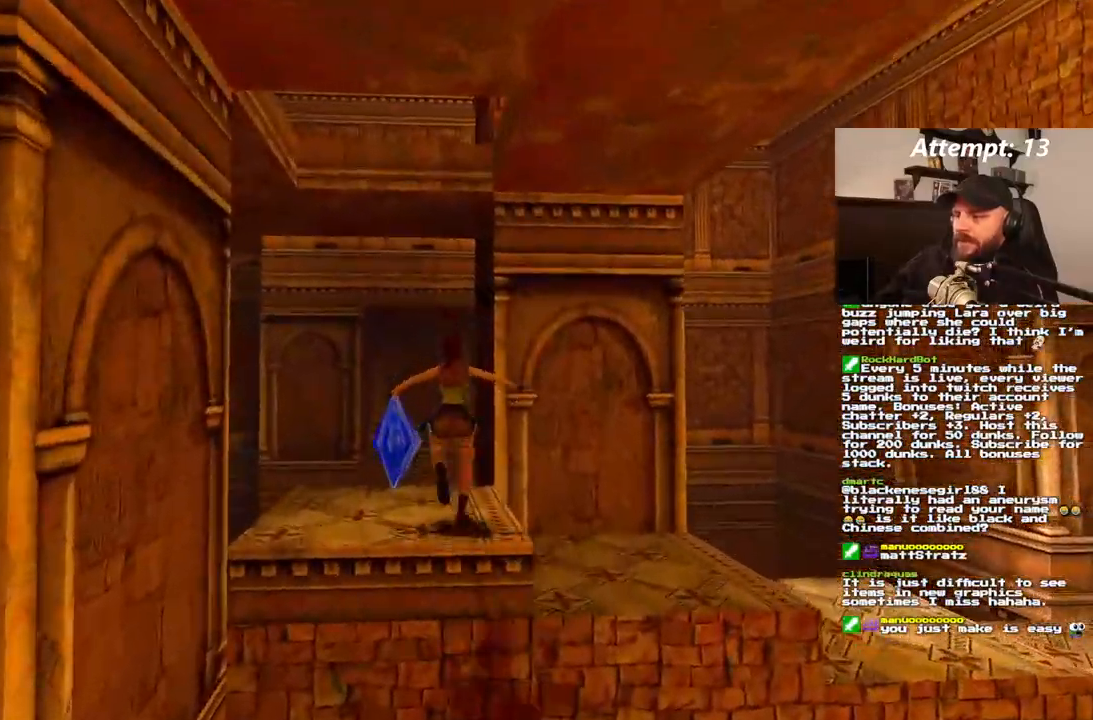
{"dt_ms": 500, "buttons": [], "left_stick": "center", "right_stick": "center"}
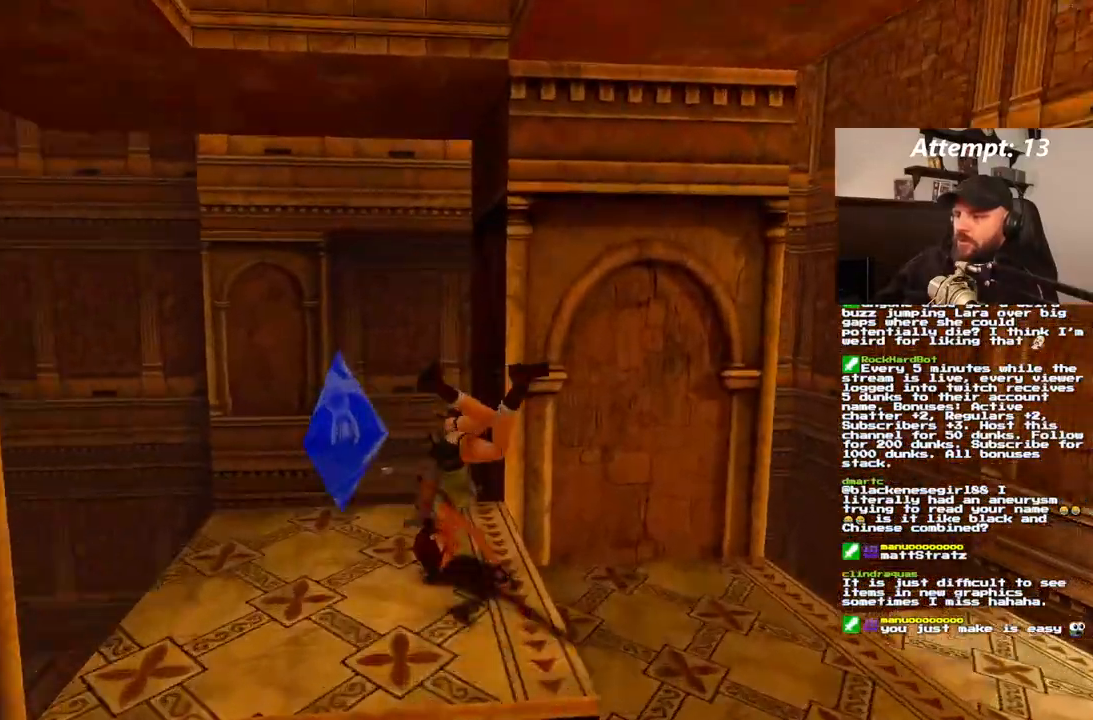
{"dt_ms": 500, "buttons": [], "left_stick": "center", "right_stick": "center", "events": []}
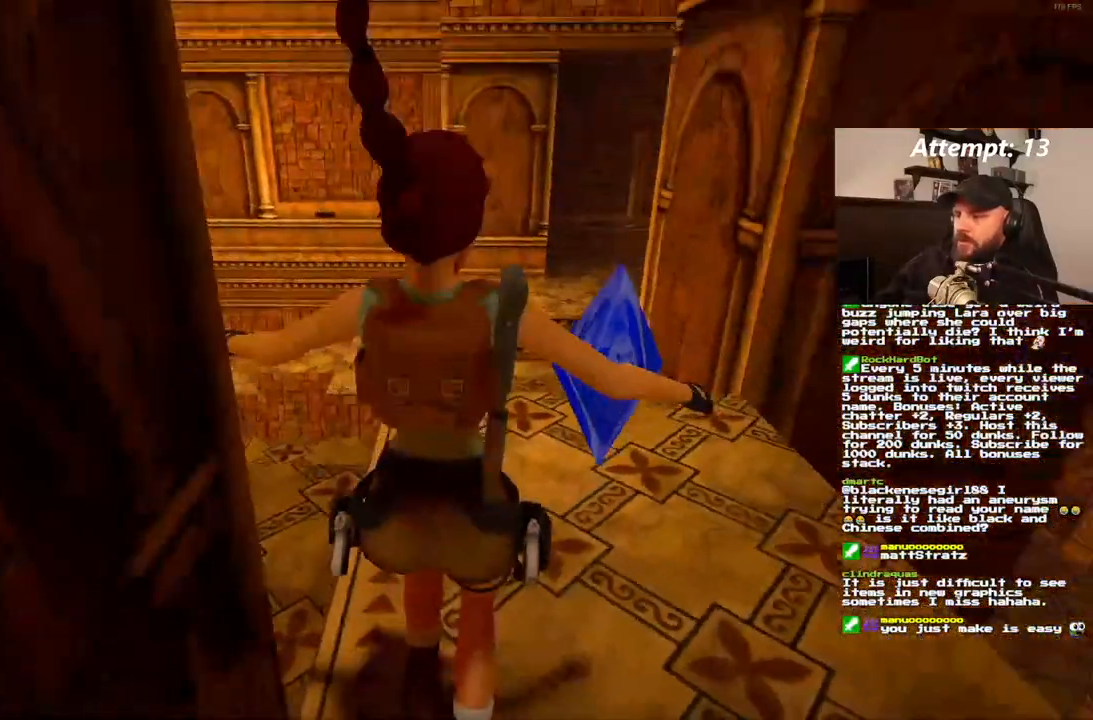
{"dt_ms": 500, "buttons": [], "left_stick": "center", "right_stick": "center", "events": []}
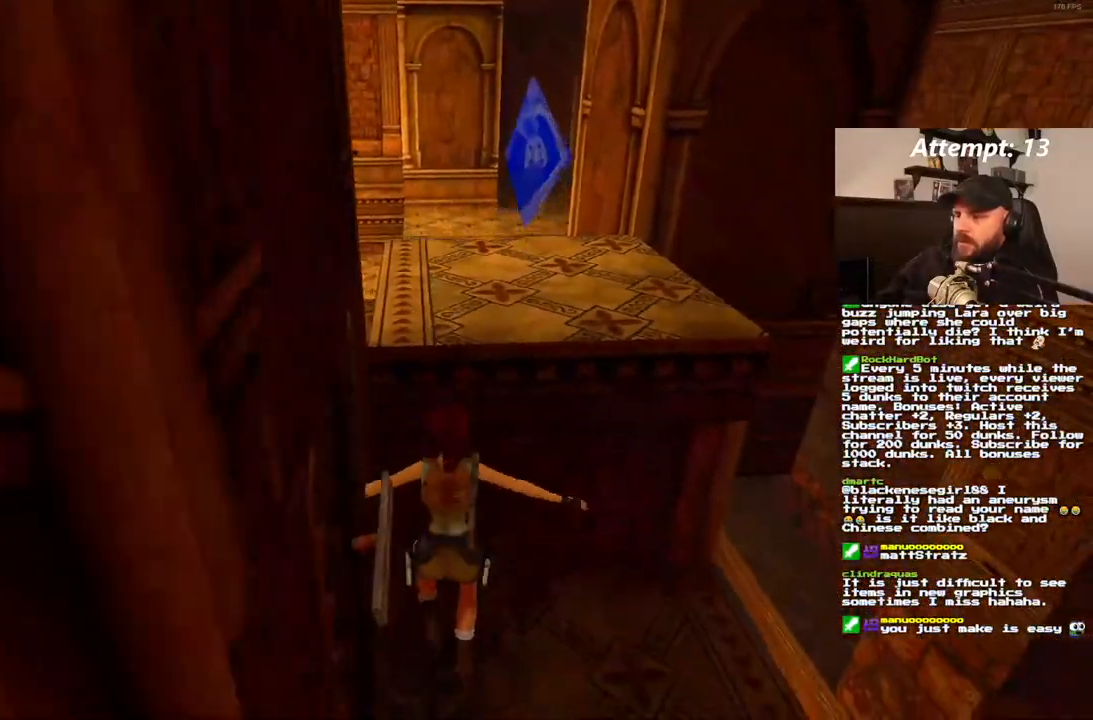
{"dt_ms": 500, "buttons": ["DPAD_LEFT"], "left_stick": "center", "right_stick": "center", "events": [[100, "DPAD_UP", "down"], [117, "DPAD_LEFT", "down"], [500, "DPAD_UP", "up"]]}
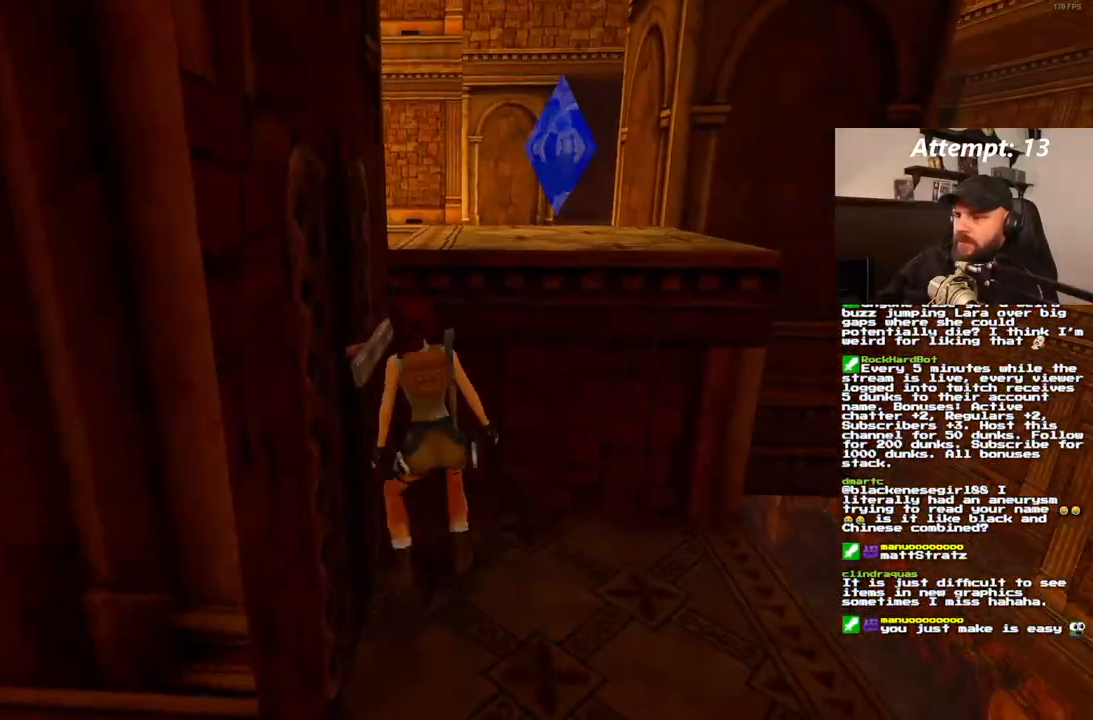
{"dt_ms": 500, "buttons": ["DPAD_LEFT"], "left_stick": "center", "right_stick": "center", "events": []}
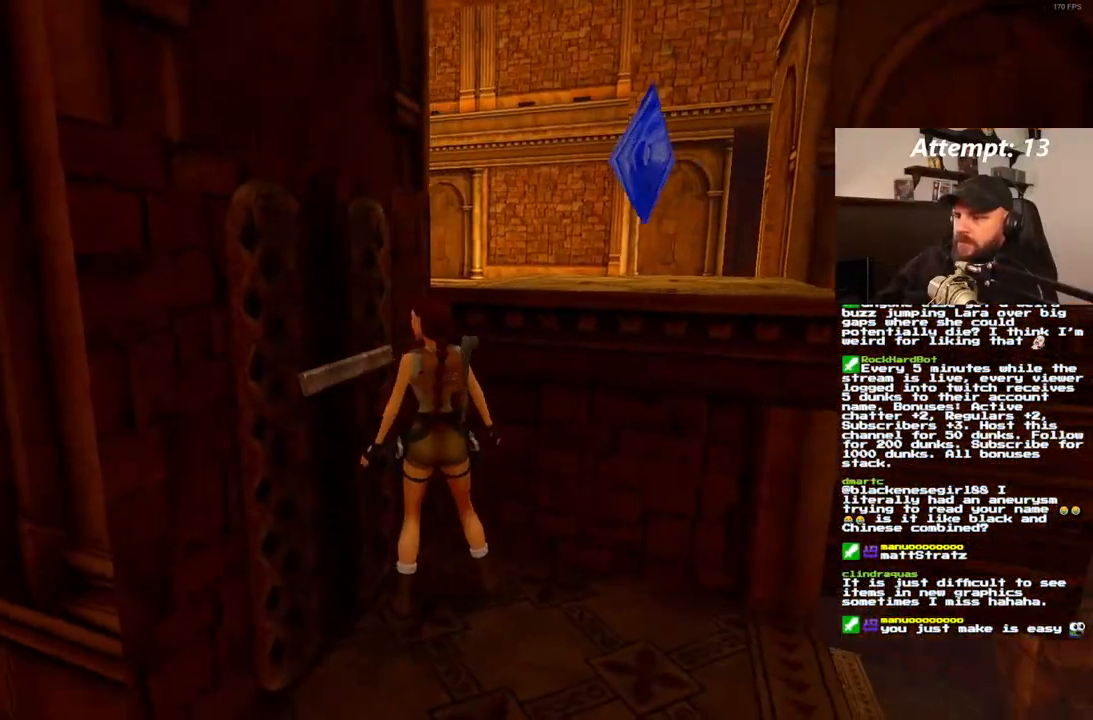
{"dt_ms": 500, "buttons": ["DPAD_UP"], "left_stick": "center", "right_stick": "center", "events": [[283, "DPAD_LEFT", "up"], [450, "DPAD_UP", "down"]]}
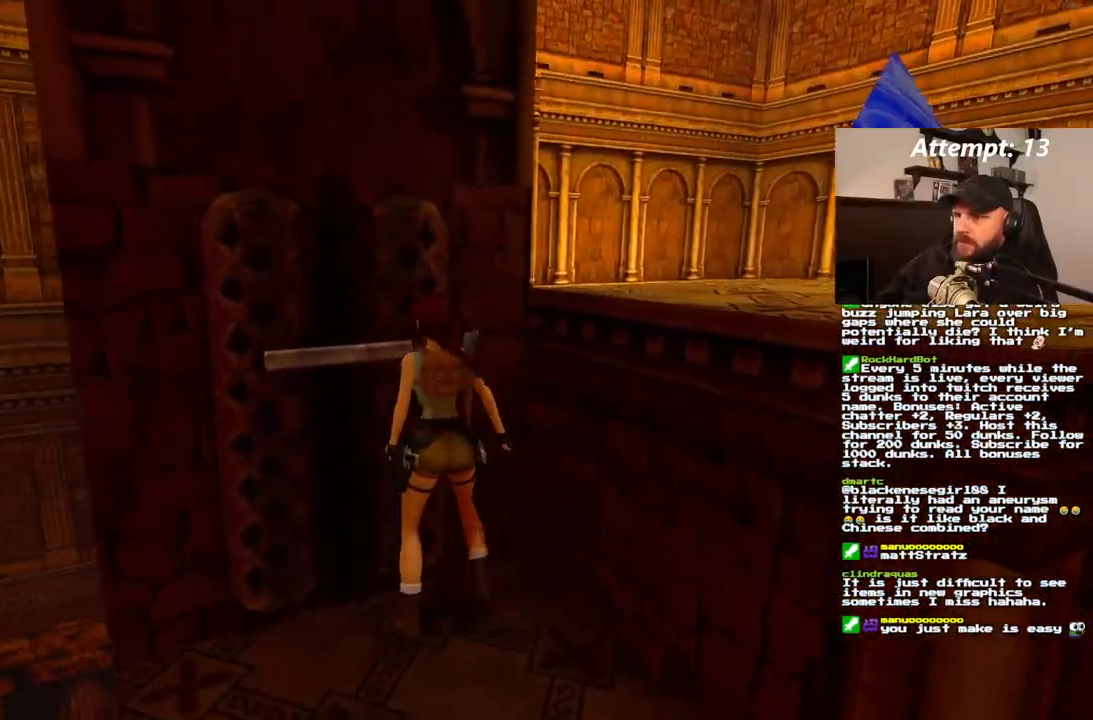
{"dt_ms": 500, "buttons": ["R1"], "left_stick": "center", "right_stick": "center", "events": [[50, "DPAD_UP", "up"], [300, "R1", "down"], [367, "DPAD_LEFT", "down"], [483, "DPAD_LEFT", "up"]]}
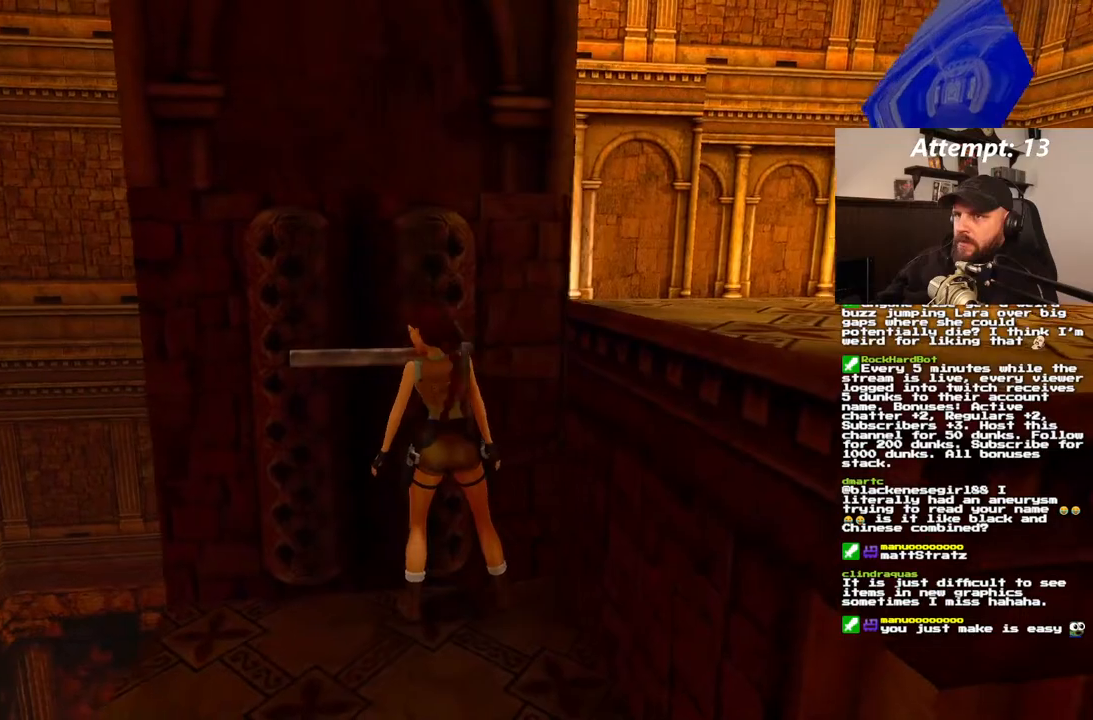
{"dt_ms": 500, "buttons": [], "left_stick": "center", "right_stick": "center"}
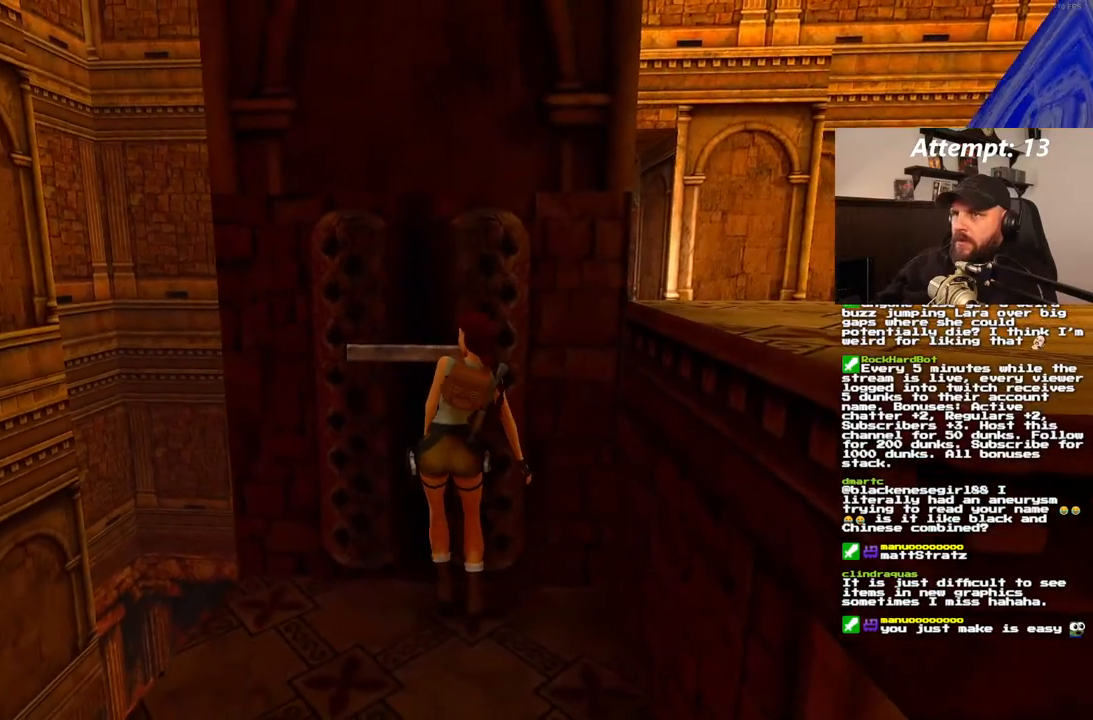
{"dt_ms": 500, "buttons": [], "left_stick": "center", "right_stick": "center", "events": []}
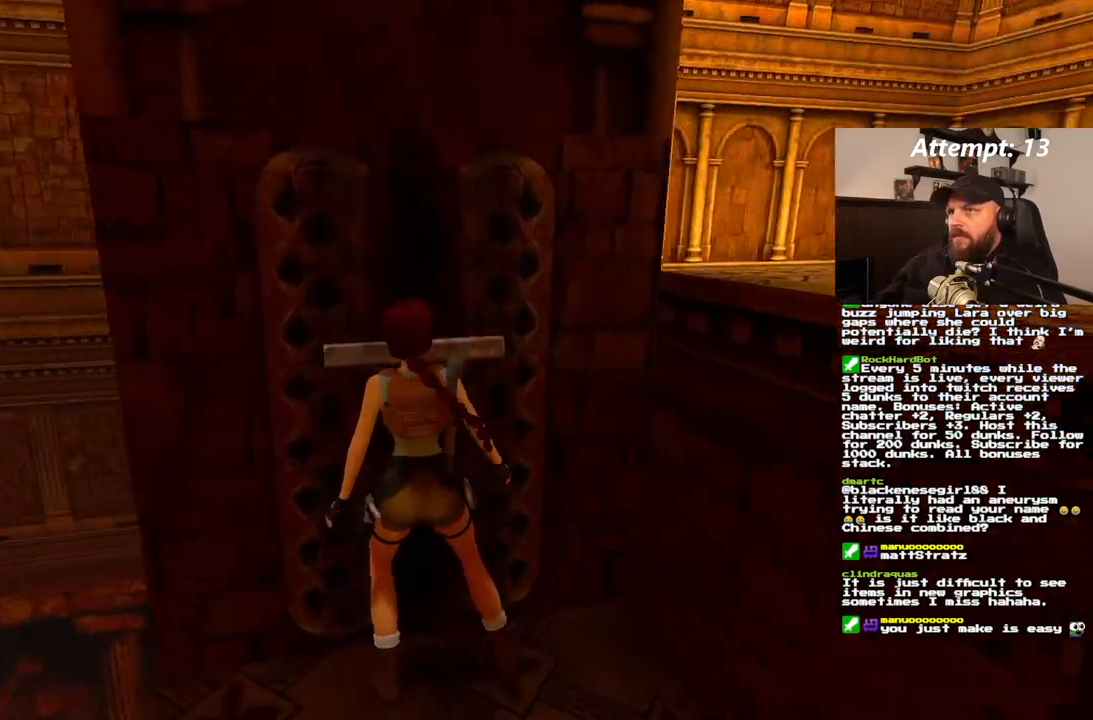
{"dt_ms": 500, "buttons": [], "left_stick": "center", "right_stick": "center", "events": []}